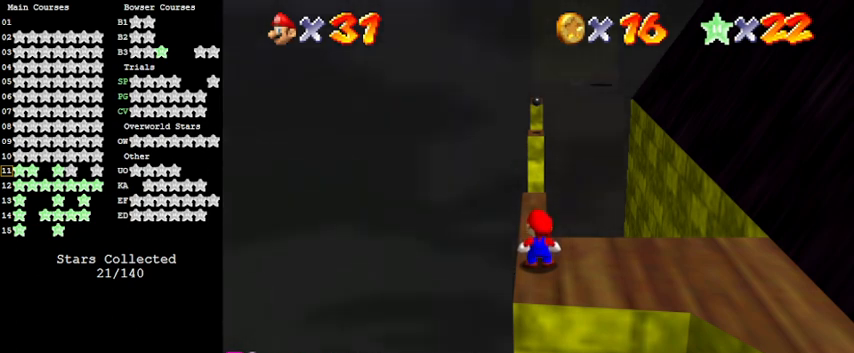
Gameplay with keyboard; each line is a JSON object with the keys held at the frame after it. "events" lists presses ("down") and releases ("up") of "a", "c", "ctrl", "d", "down", "left", "return", "right", "s", "shift", "up", "w", "x" and "y" between this image and that frame as [ms after this image, input, new state], when the widget could be followed in between. No other keys are recorded. Mouse input is not recorded.
{"keys": [], "events": [[33, "shift", "down"], [367, "shift", "up"]]}
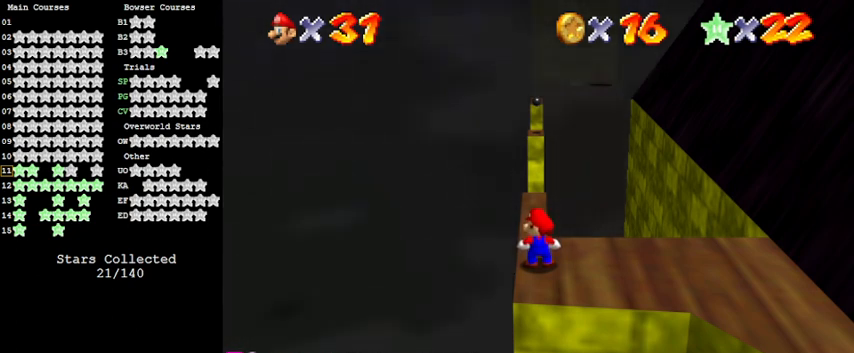
{"keys": [], "events": []}
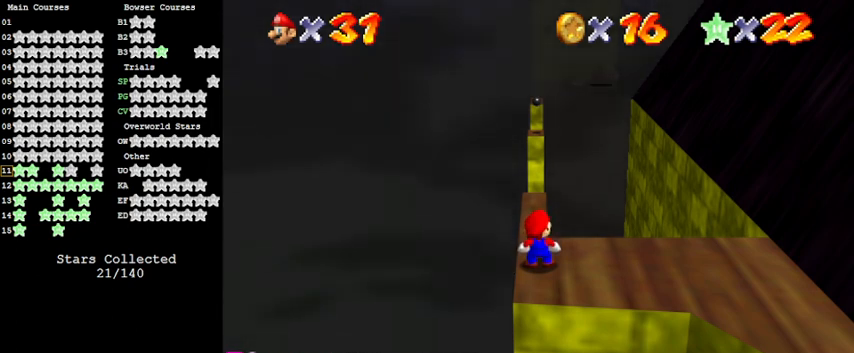
{"keys": [], "events": []}
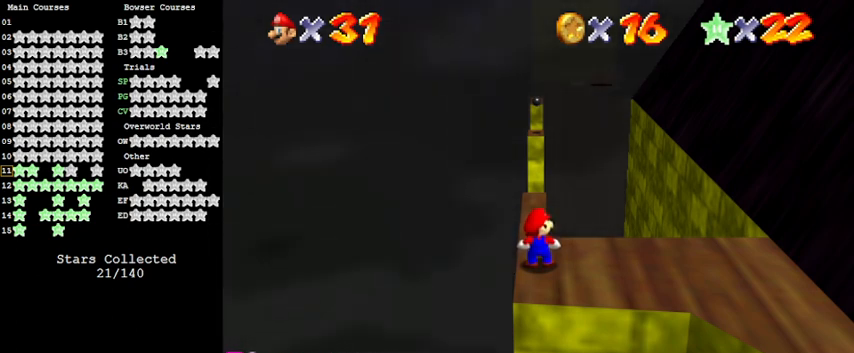
{"keys": [], "events": []}
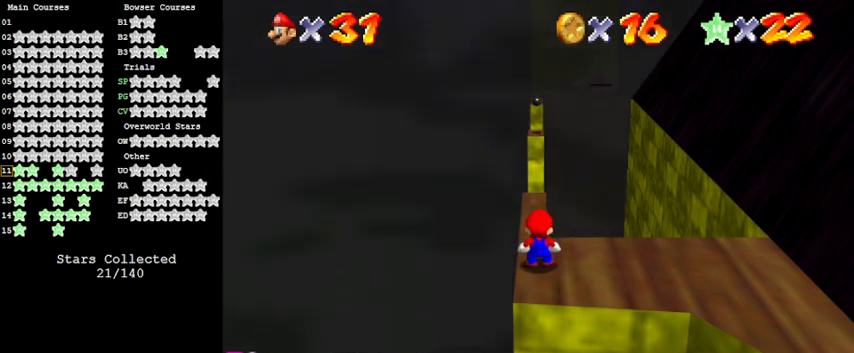
{"keys": [], "events": []}
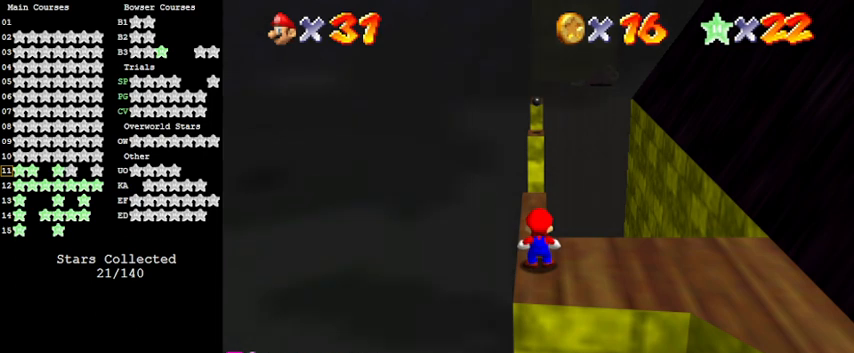
{"keys": ["return"], "events": [[367, "return", "down"]]}
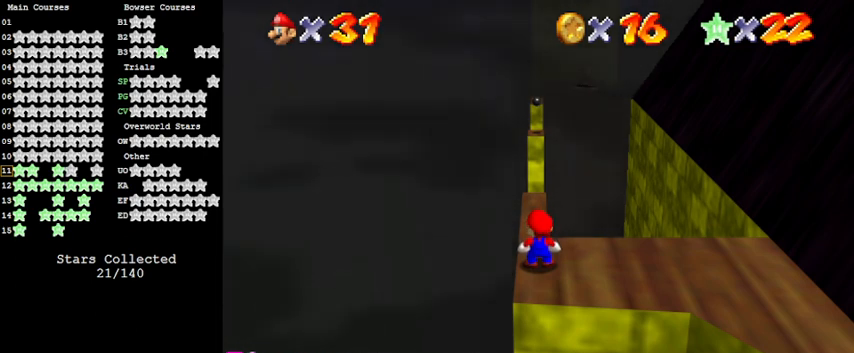
{"keys": [], "events": [[67, "return", "up"]]}
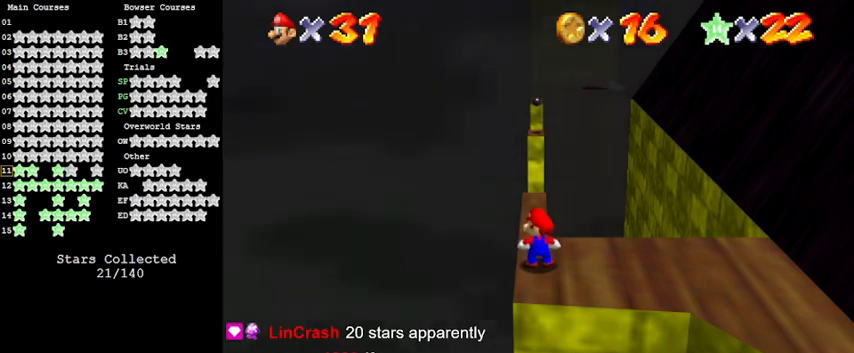
{"keys": ["s"], "events": [[467, "s", "down"]]}
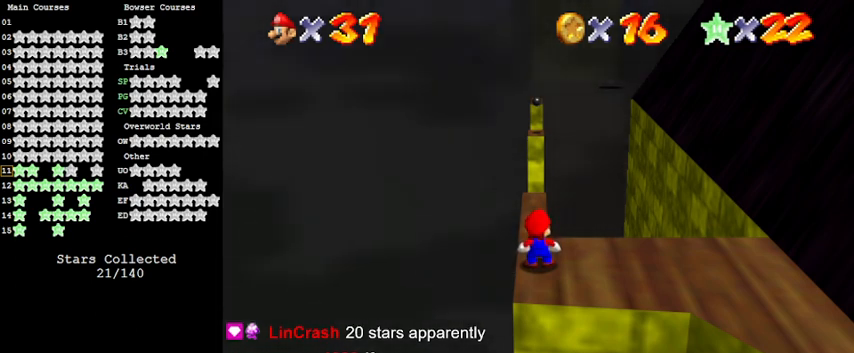
{"keys": [], "events": [[167, "s", "up"]]}
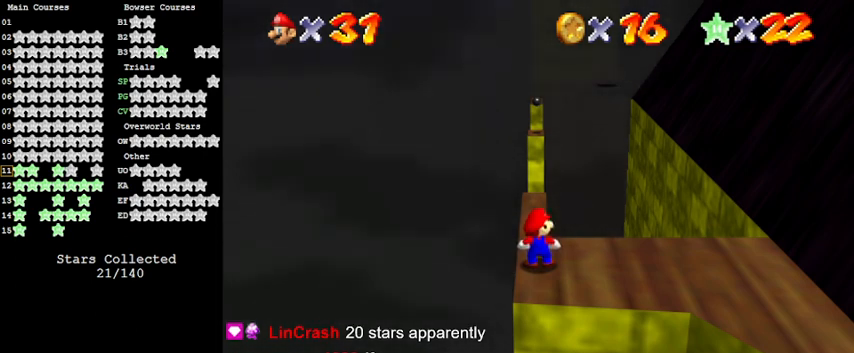
{"keys": [], "events": []}
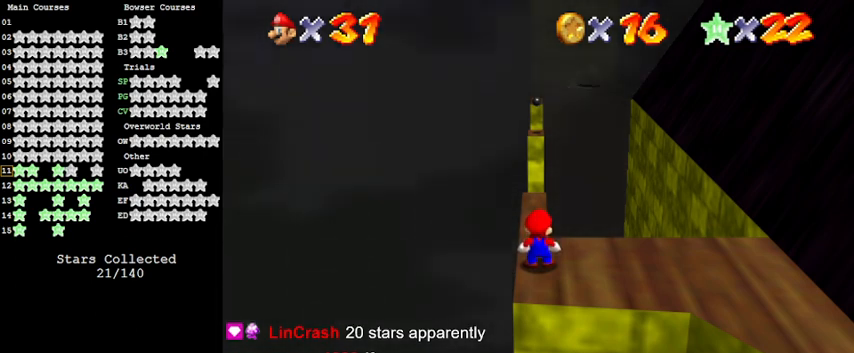
{"keys": ["a"], "events": [[467, "a", "down"]]}
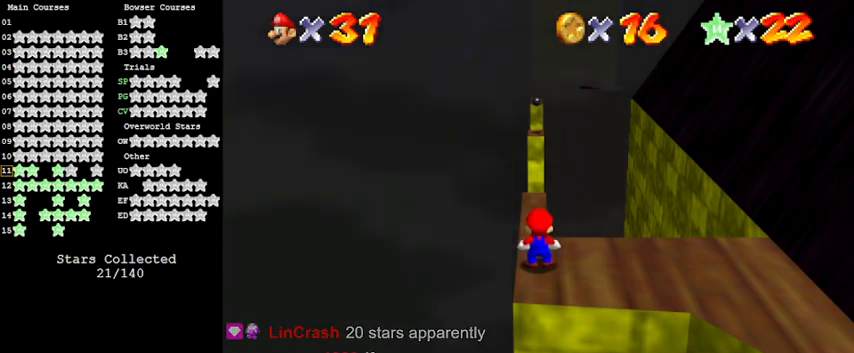
{"keys": [], "events": [[133, "a", "up"]]}
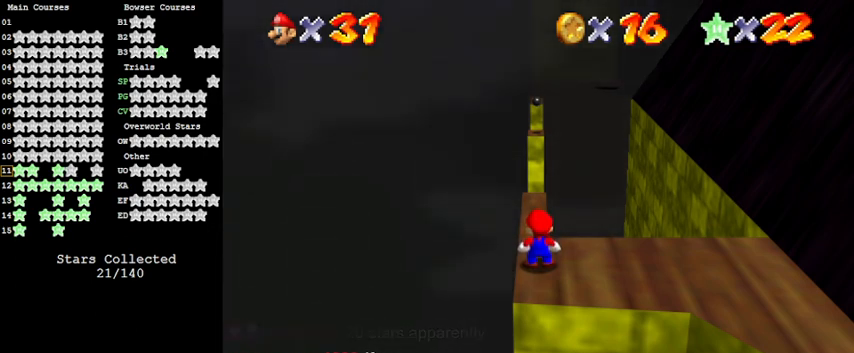
{"keys": [], "events": []}
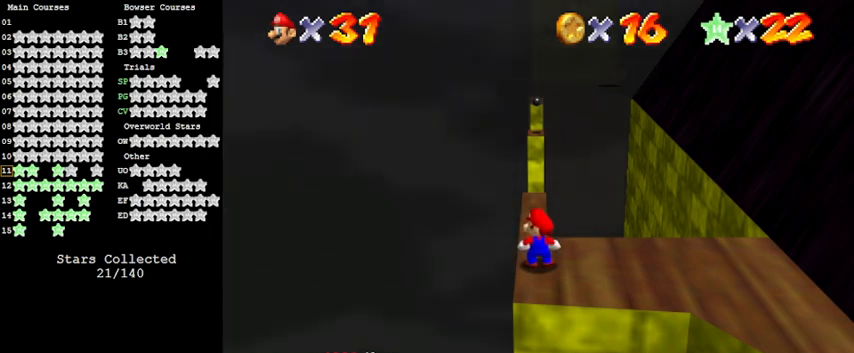
{"keys": [], "events": [[67, "return", "down"], [267, "return", "up"]]}